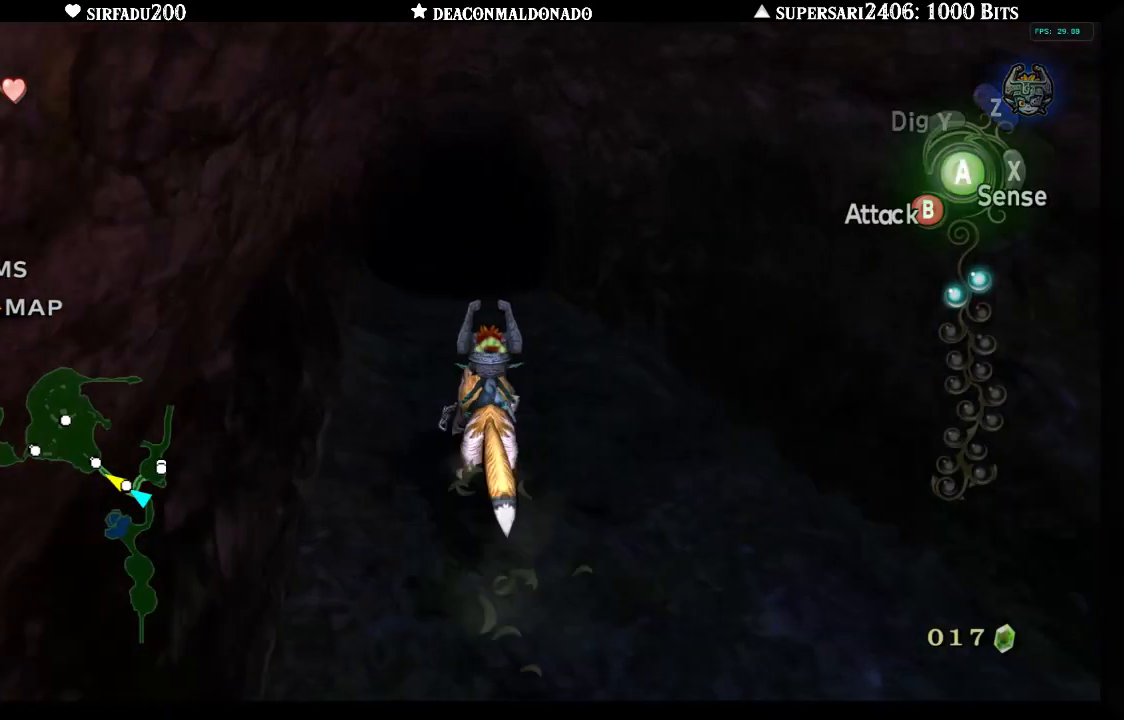
Gameplay with a controller (Nintendo layout); each line is a JSON object with the inputs held at the frame after it. "events" lists button and stick changes between this image and that frame as [ms after this image, input, new state], when the widget could be followed in between. Not read: L3 R3.
{"buttons": [], "left_stick": "up", "right_stick": "center", "events": [[67, "A", "down"], [150, "A", "up"], [217, "A", "down"], [300, "A", "up"], [383, "A", "down"], [450, "A", "up"]]}
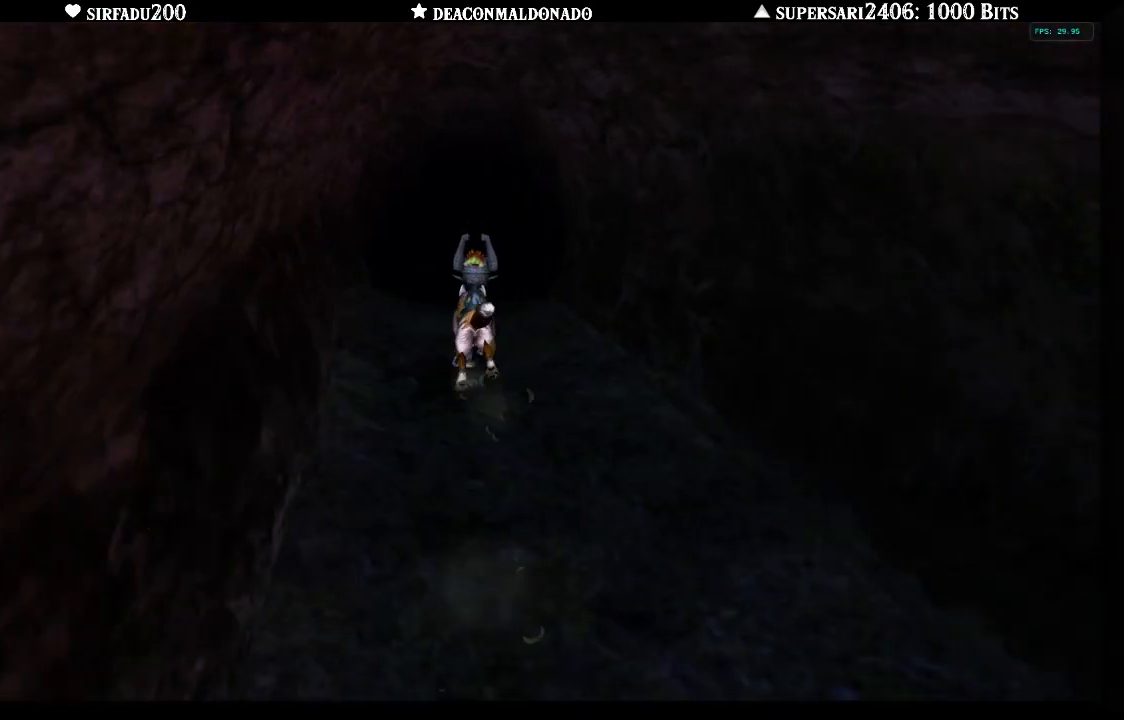
{"buttons": [], "left_stick": "center", "right_stick": "center", "events": [[250, "left_stick", "center"]]}
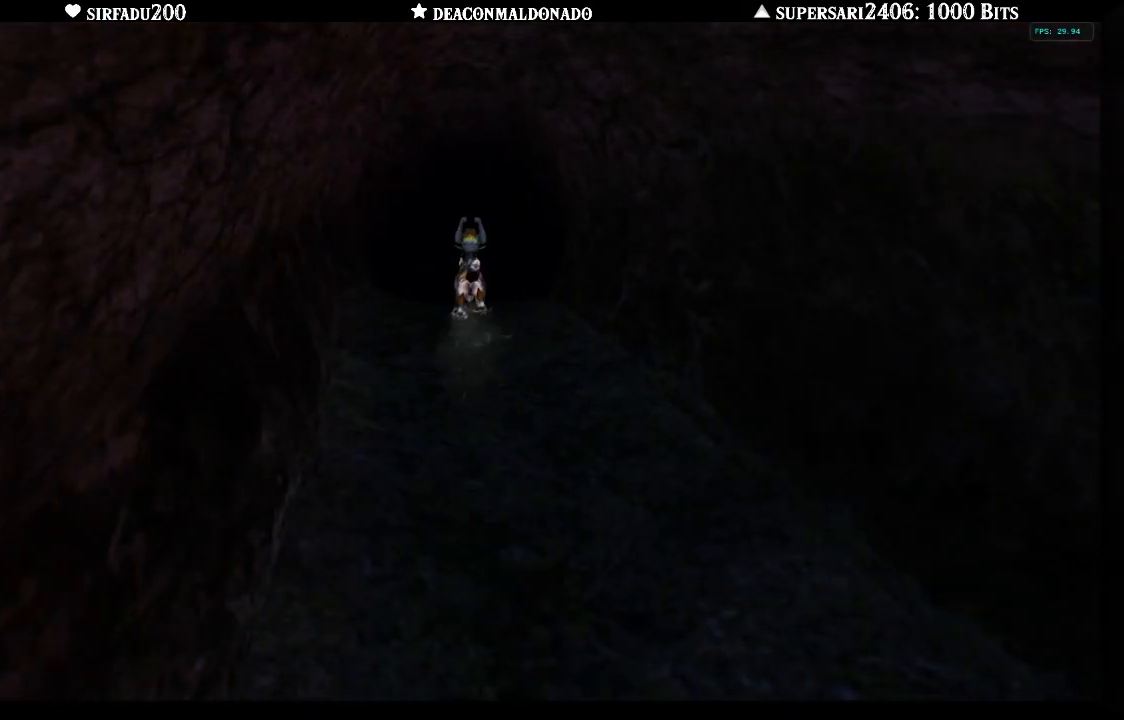
{"buttons": [], "left_stick": "up", "right_stick": "center", "events": [[100, "left_stick", "up"]]}
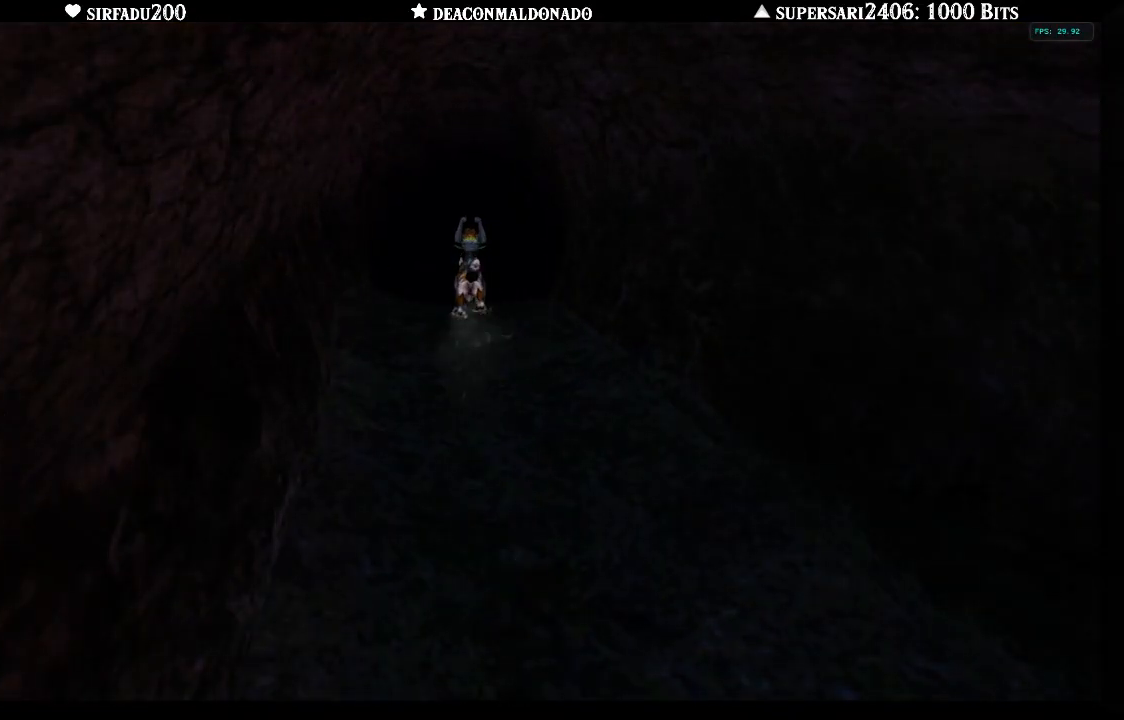
{"buttons": [], "left_stick": "up", "right_stick": "center", "events": []}
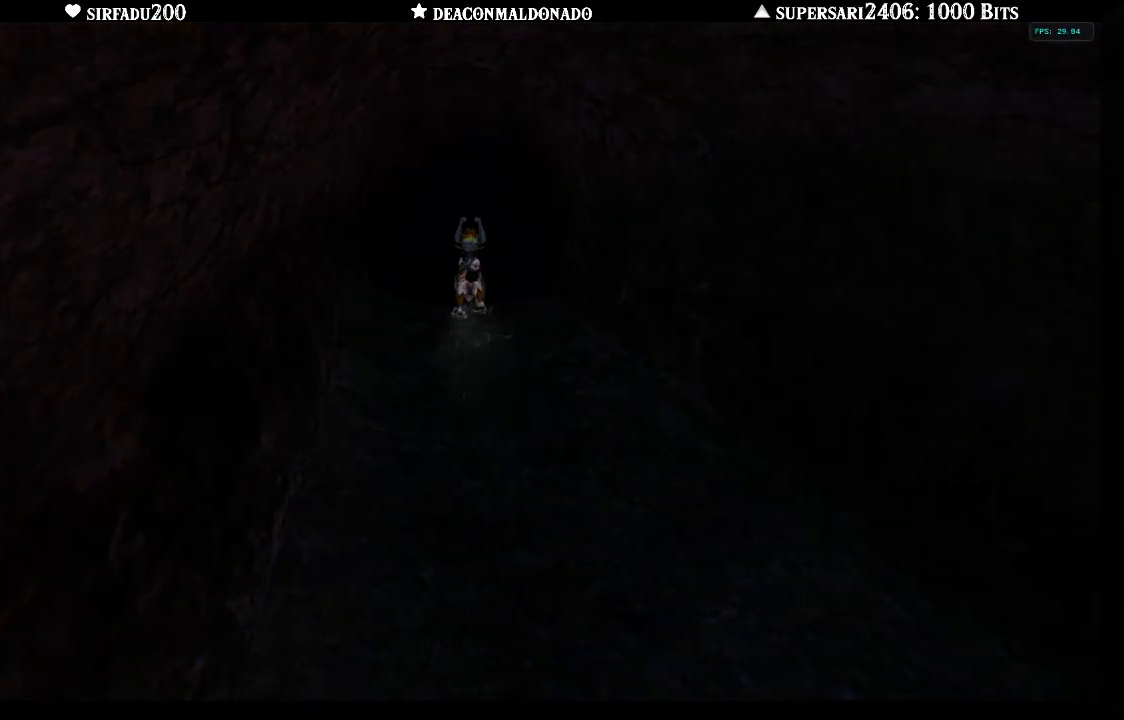
{"buttons": [], "left_stick": "up", "right_stick": "center", "events": []}
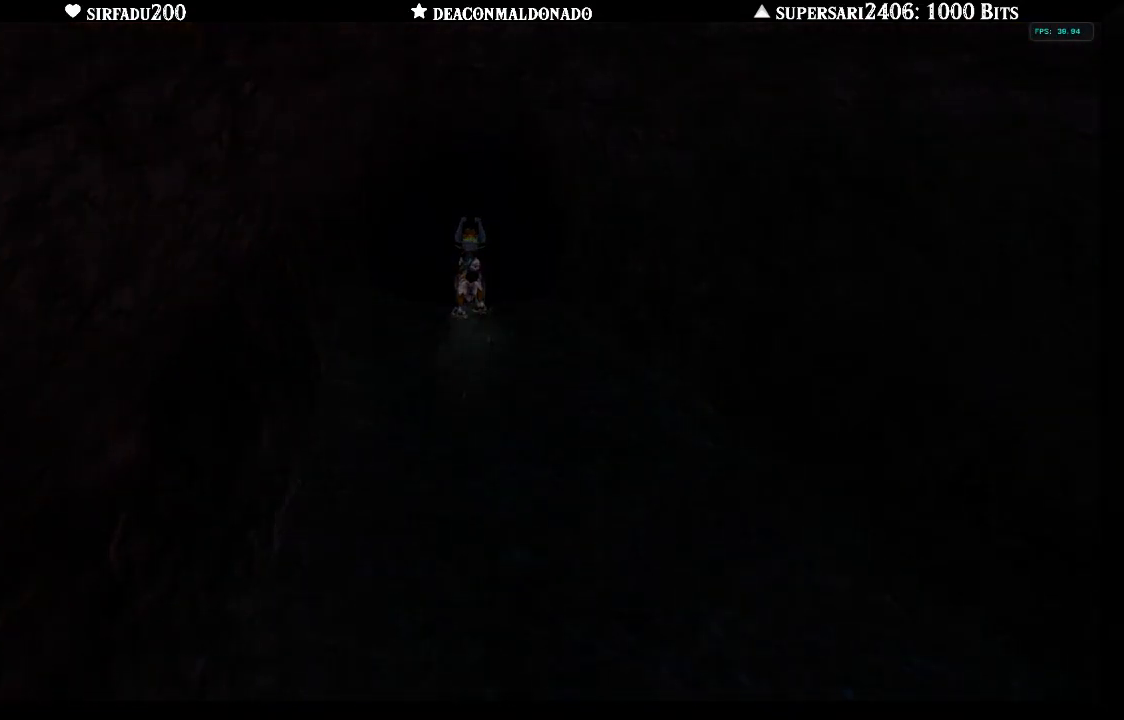
{"buttons": [], "left_stick": "up", "right_stick": "center", "events": [[217, "A", "down"], [317, "A", "up"], [400, "A", "down"], [483, "A", "up"]]}
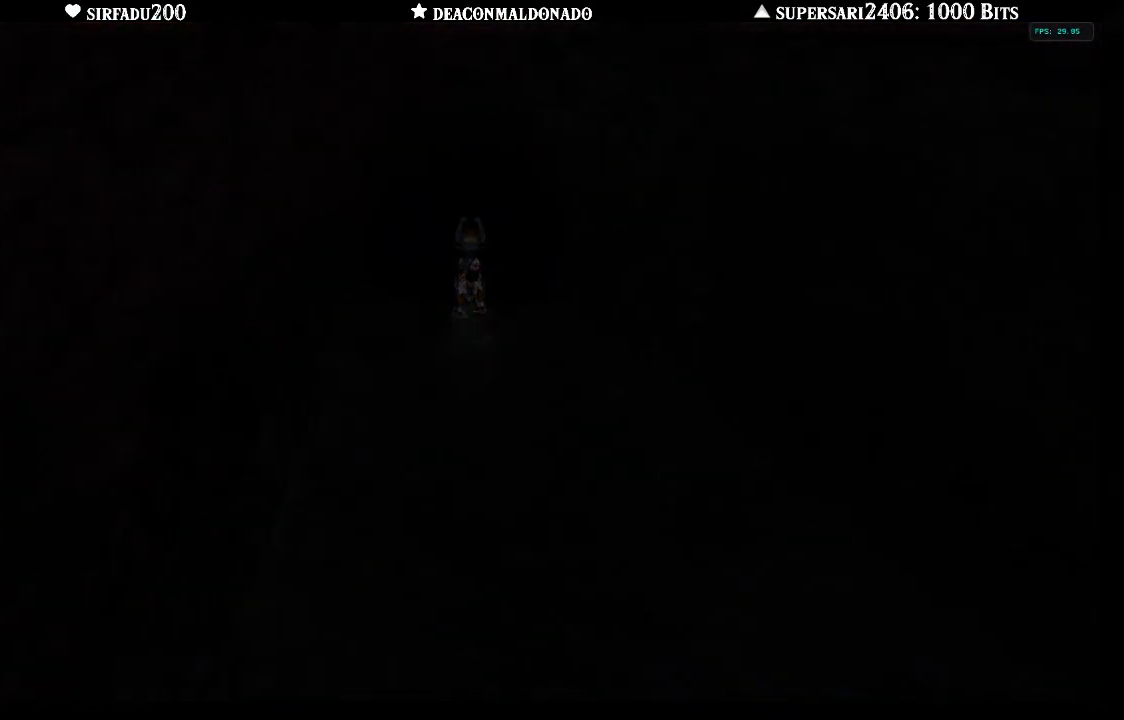
{"buttons": [], "left_stick": "up", "right_stick": "center", "events": [[67, "A", "down"], [150, "A", "up"], [217, "A", "down"], [283, "A", "up"], [383, "A", "down"], [450, "A", "up"]]}
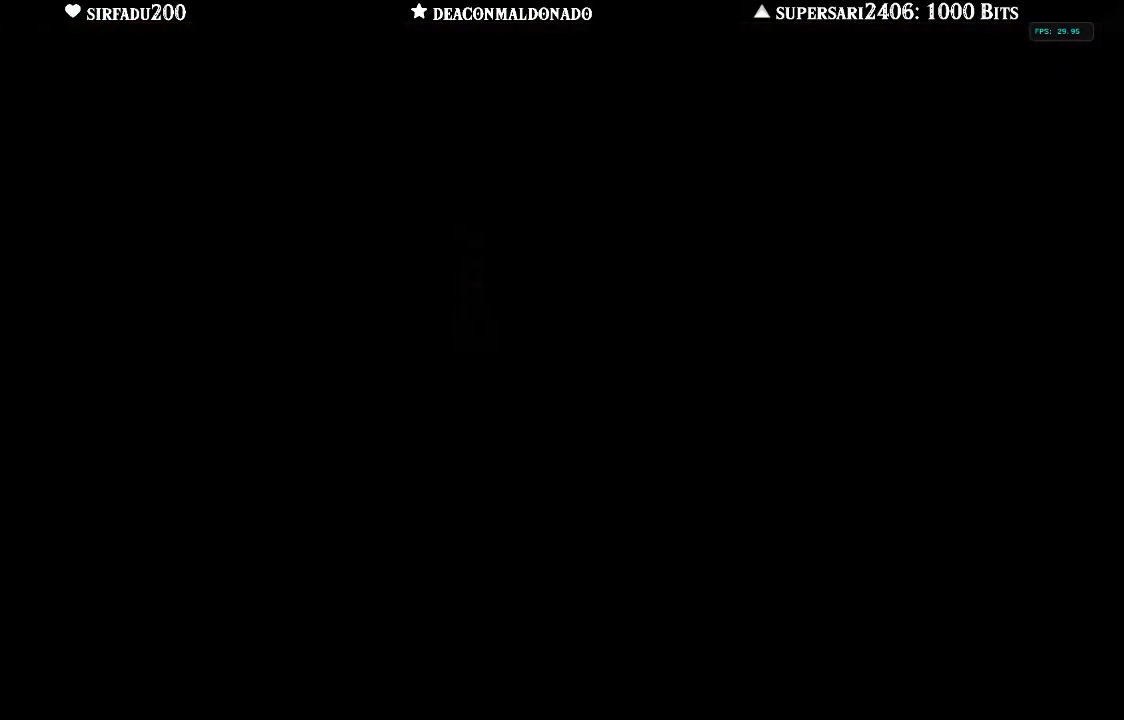
{"buttons": [], "left_stick": "up", "right_stick": "center", "events": [[33, "A", "down"], [100, "A", "up"], [167, "A", "down"], [300, "A", "up"], [350, "A", "down"], [433, "A", "up"]]}
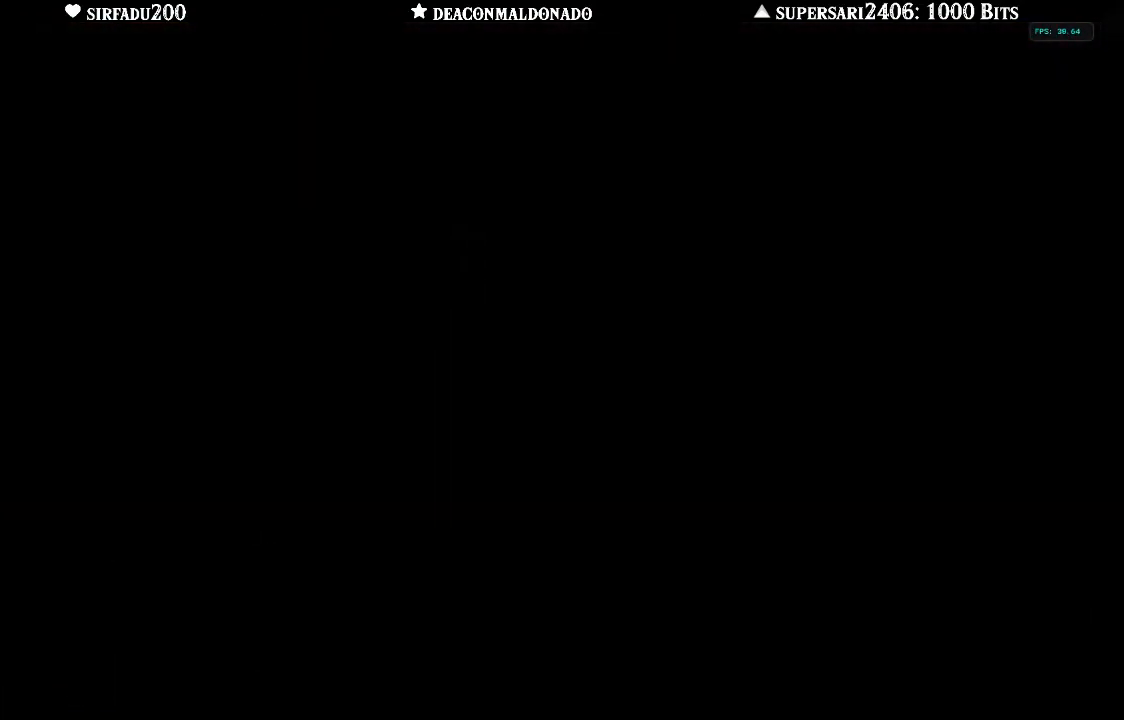
{"buttons": [], "left_stick": "up", "right_stick": "center", "events": [[17, "A", "down"], [117, "A", "up"], [217, "A", "down"], [267, "A", "up"], [367, "A", "down"], [433, "A", "up"]]}
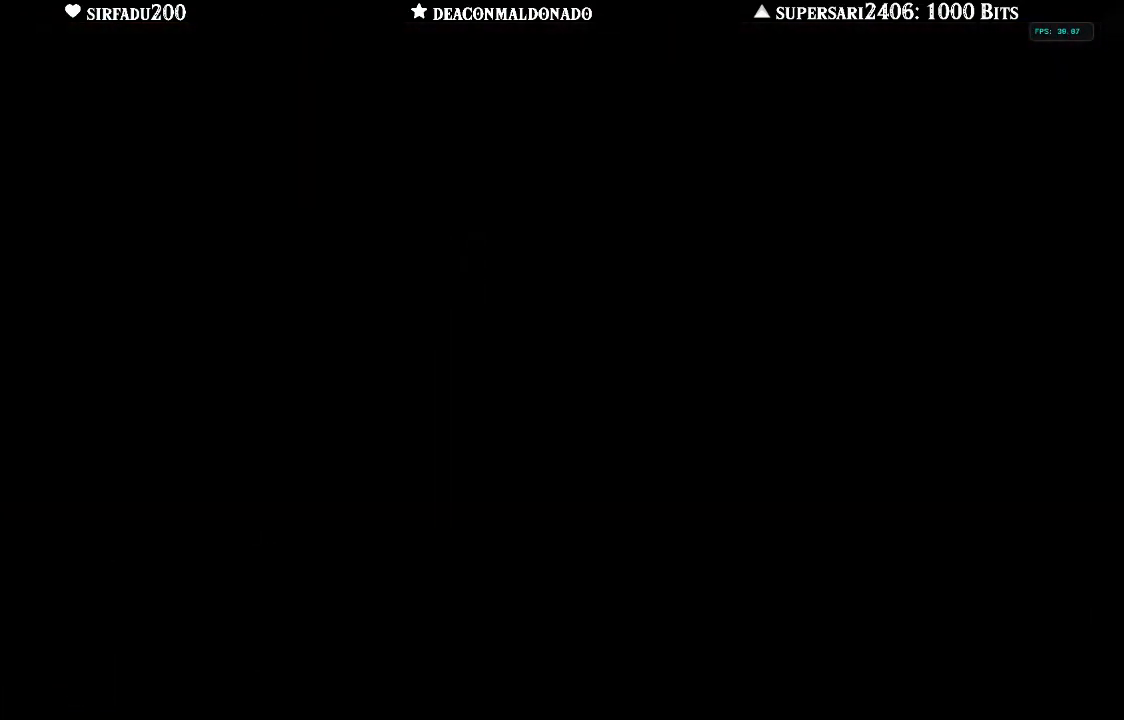
{"buttons": ["A"], "left_stick": "up", "right_stick": "center", "events": [[17, "A", "down"], [100, "A", "up"], [167, "A", "down"], [250, "A", "up"], [350, "A", "down"], [400, "A", "up"], [500, "A", "down"]]}
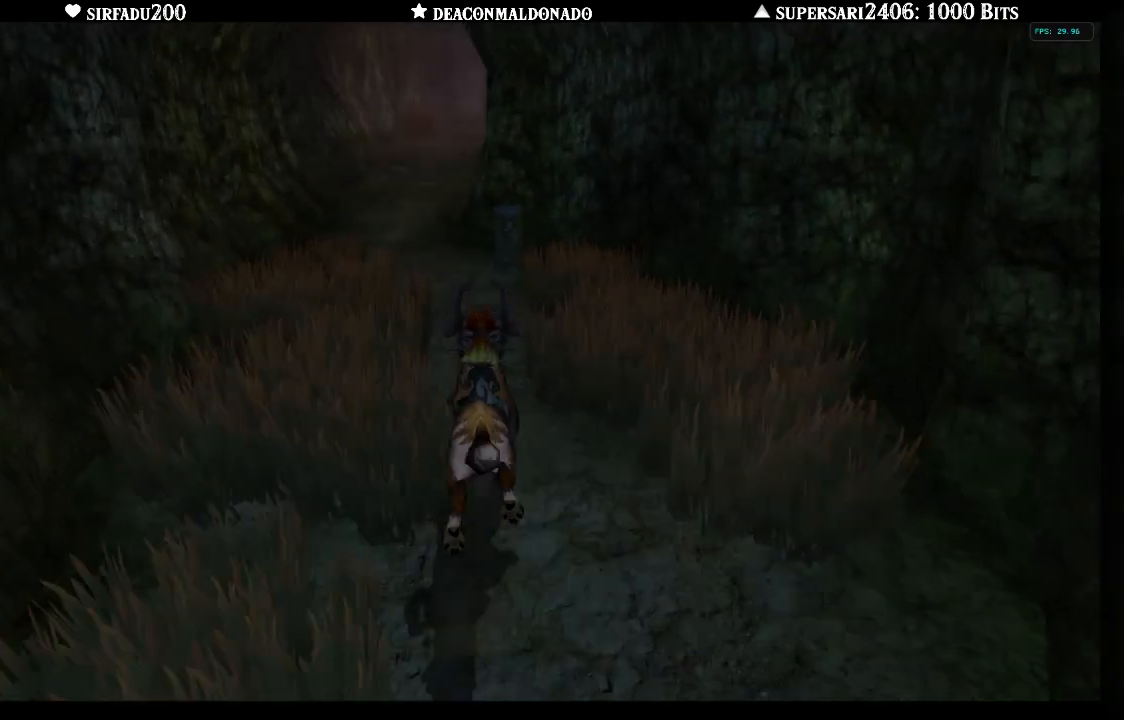
{"buttons": ["A"], "left_stick": "up-left", "right_stick": "center", "events": [[67, "A", "up"], [167, "A", "down"], [233, "A", "up"], [333, "A", "down"], [383, "A", "up"], [433, "left_stick", "up-left"], [483, "A", "down"]]}
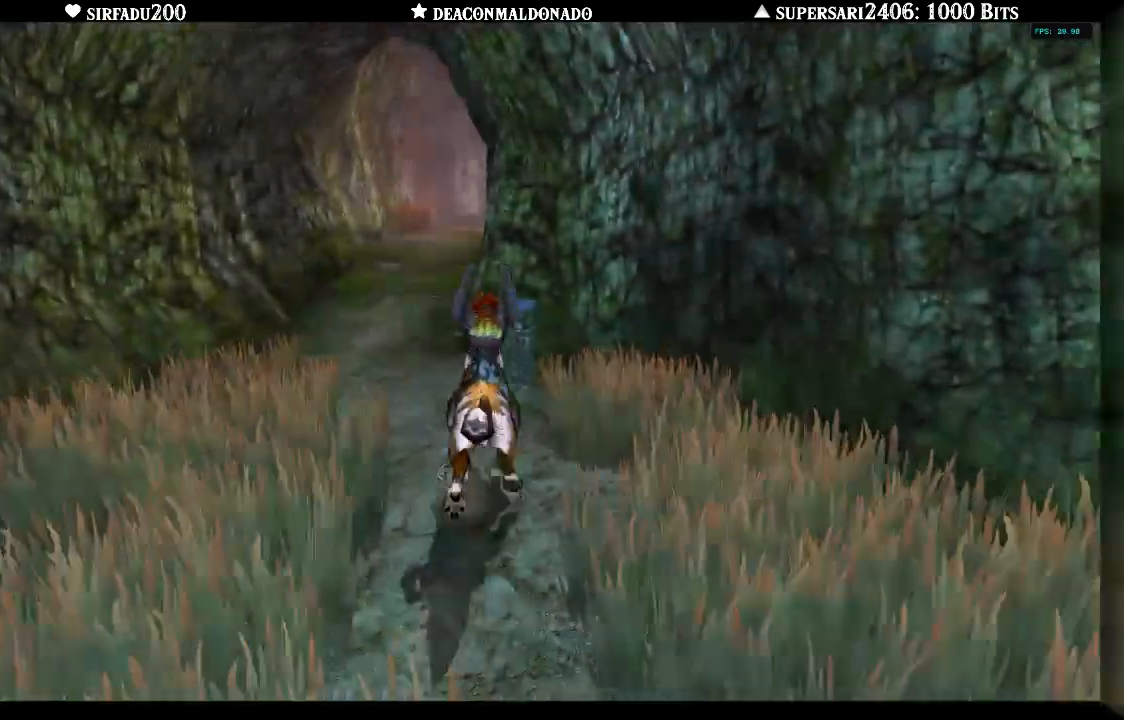
{"buttons": ["A"], "left_stick": "up", "right_stick": "center", "events": [[150, "left_stick", "up"], [217, "A", "up"], [300, "A", "down"]]}
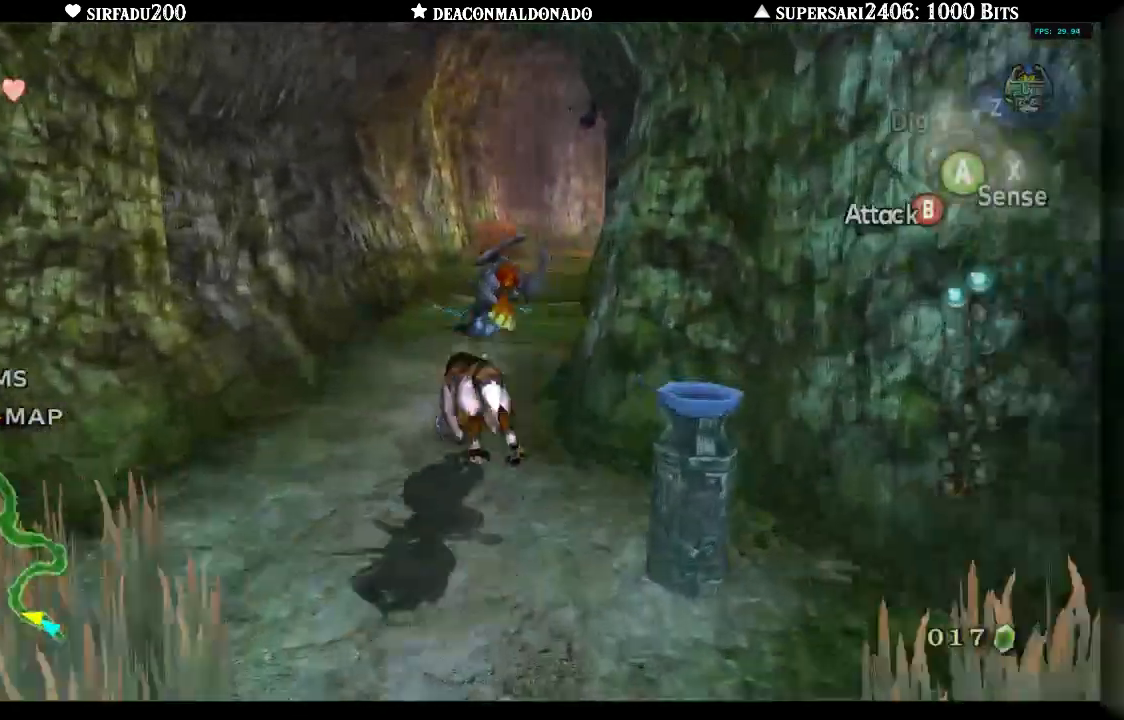
{"buttons": ["A"], "left_stick": "up", "right_stick": "center", "events": [[200, "A", "up"], [300, "A", "down"]]}
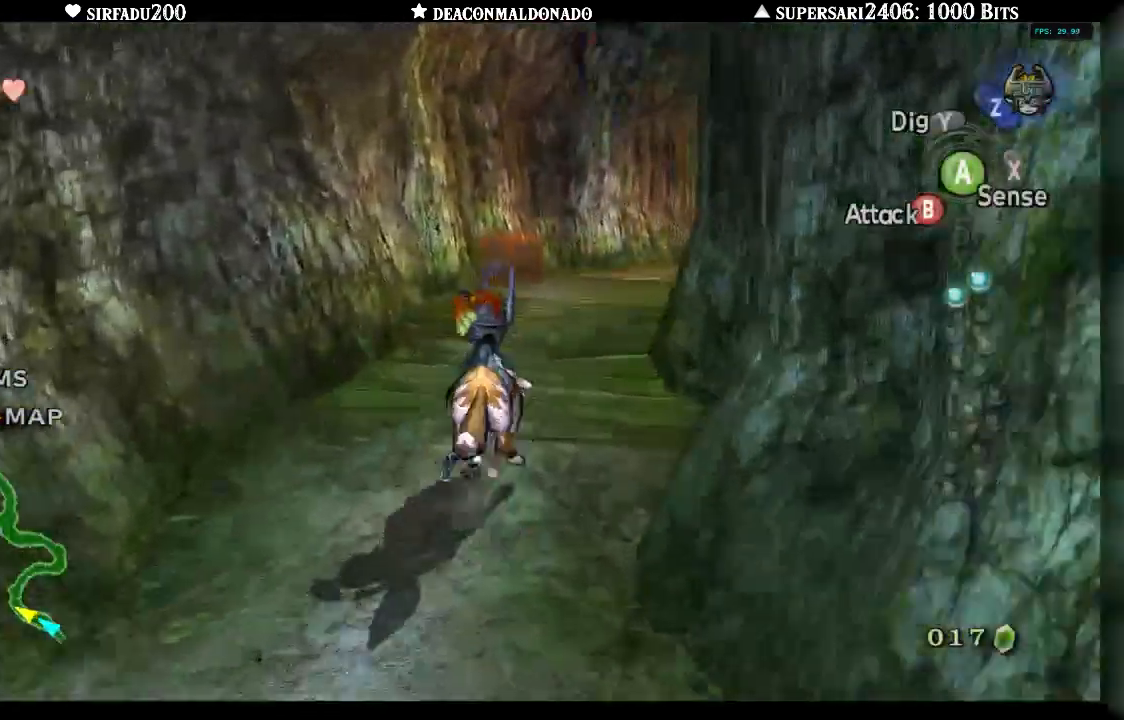
{"buttons": ["A"], "left_stick": "up-right", "right_stick": "center", "events": [[200, "A", "up"], [267, "left_stick", "up-right"], [283, "A", "down"], [350, "A", "up"], [433, "A", "down"]]}
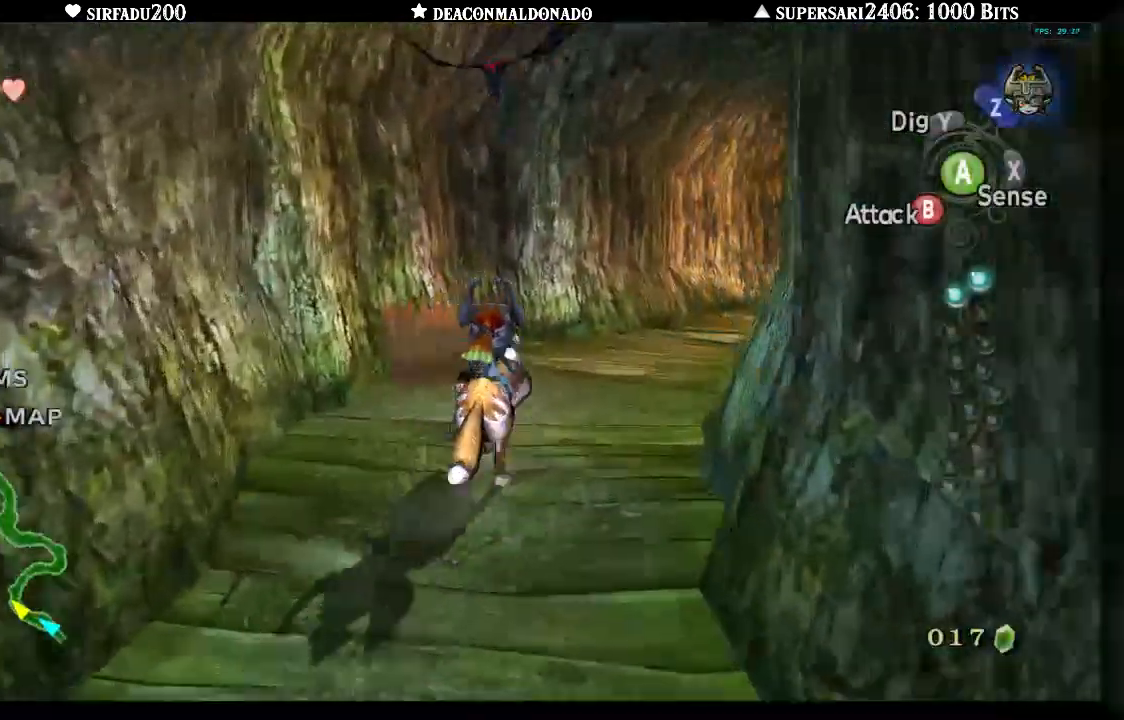
{"buttons": [], "left_stick": "up-right", "right_stick": "center", "events": [[17, "A", "up"], [83, "A", "down"], [183, "A", "up"], [233, "A", "down"], [333, "A", "up"], [417, "A", "down"], [483, "A", "up"]]}
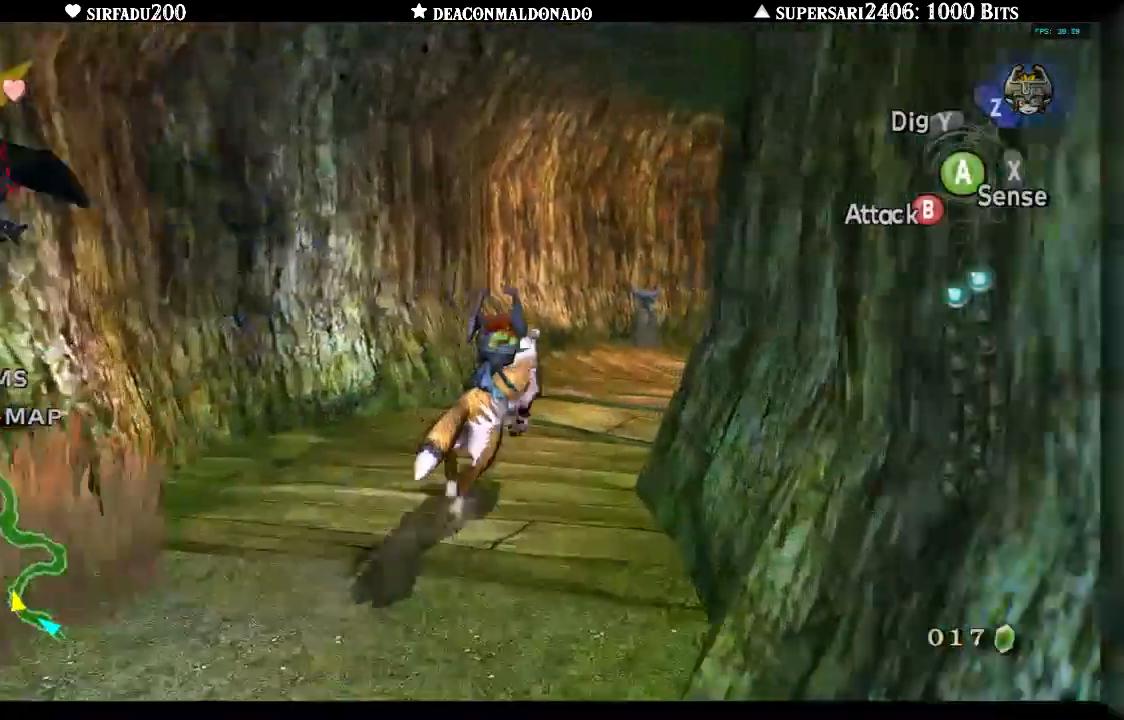
{"buttons": ["DPAD_UP"], "left_stick": "up-right", "right_stick": "center", "events": [[67, "A", "down"], [83, "DPAD_UP", "down"], [150, "A", "up"], [233, "A", "down"], [317, "A", "up"], [400, "A", "down"], [467, "A", "up"]]}
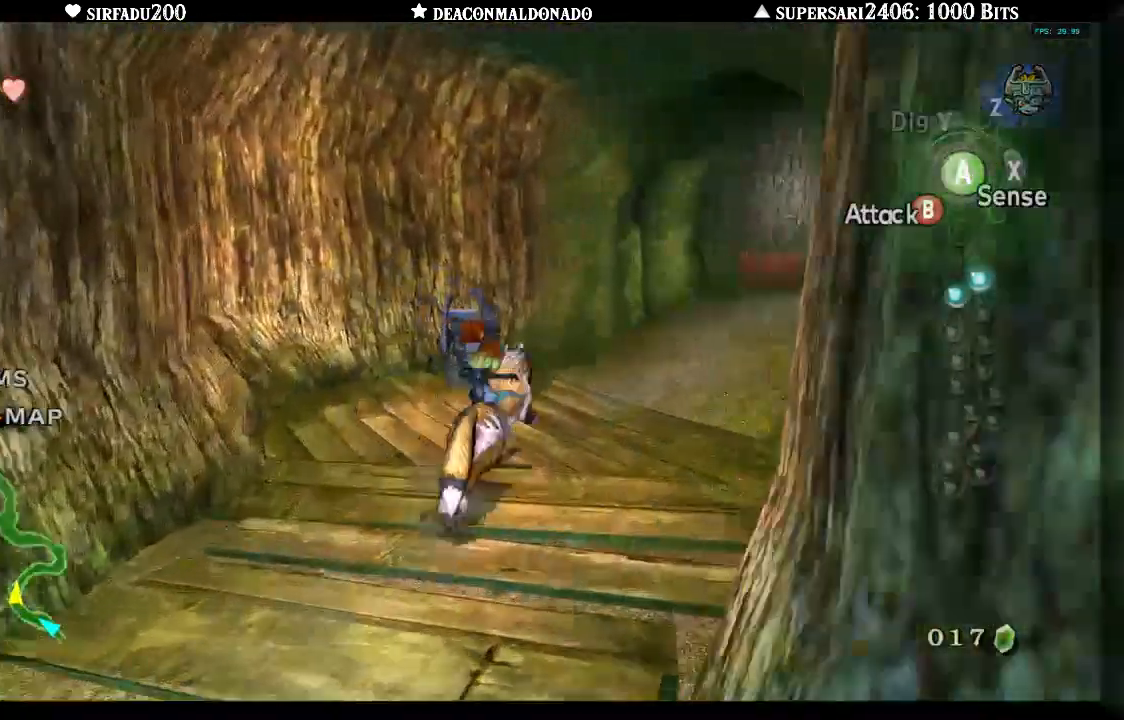
{"buttons": [], "left_stick": "up-right", "right_stick": "center", "events": [[50, "A", "down"], [117, "DPAD_UP", "up"], [133, "A", "up"], [200, "A", "down"], [283, "A", "up"], [317, "DPAD_UP", "down"], [383, "A", "down"], [417, "DPAD_UP", "up"], [467, "A", "up"]]}
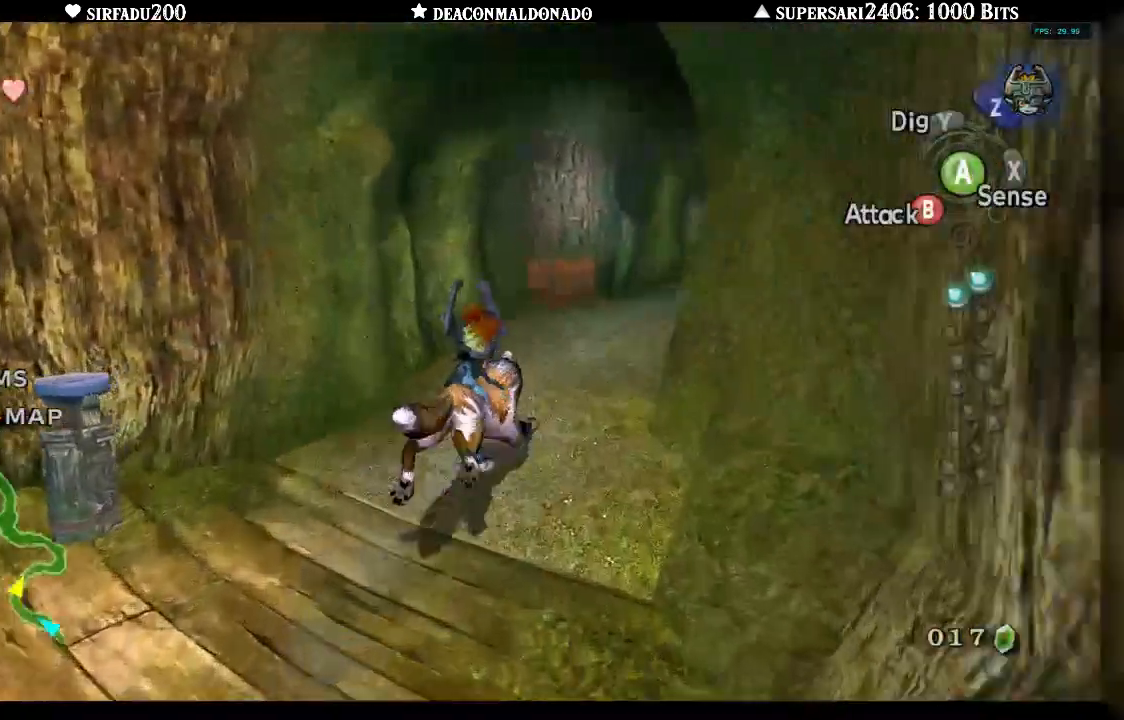
{"buttons": [], "left_stick": "up-right", "right_stick": "center", "events": [[50, "A", "down"], [117, "A", "up"], [217, "A", "down"], [300, "A", "up"], [383, "A", "down"], [450, "A", "up"]]}
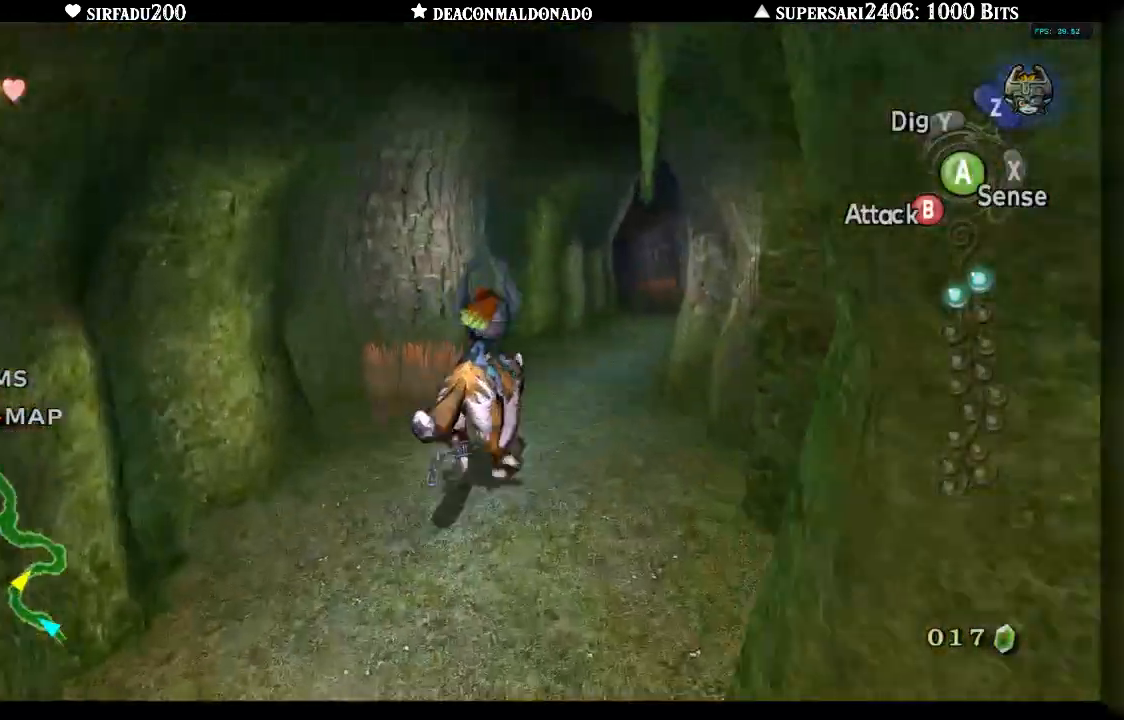
{"buttons": [], "left_stick": "up-right", "right_stick": "center", "events": [[50, "A", "down"], [117, "A", "up"], [200, "A", "down"], [300, "A", "up"], [350, "A", "down"], [450, "A", "up"]]}
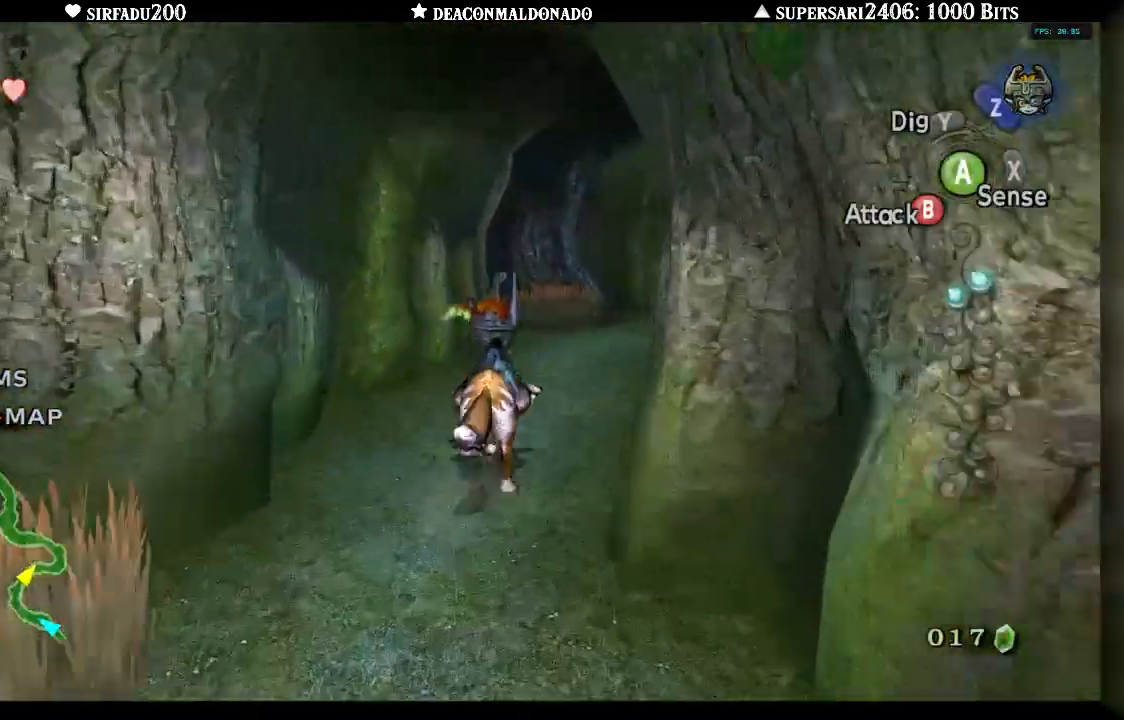
{"buttons": [], "left_stick": "up-right", "right_stick": "center", "events": [[33, "A", "down"], [100, "A", "up"], [183, "A", "down"], [267, "A", "up"], [333, "A", "down"], [417, "A", "up"]]}
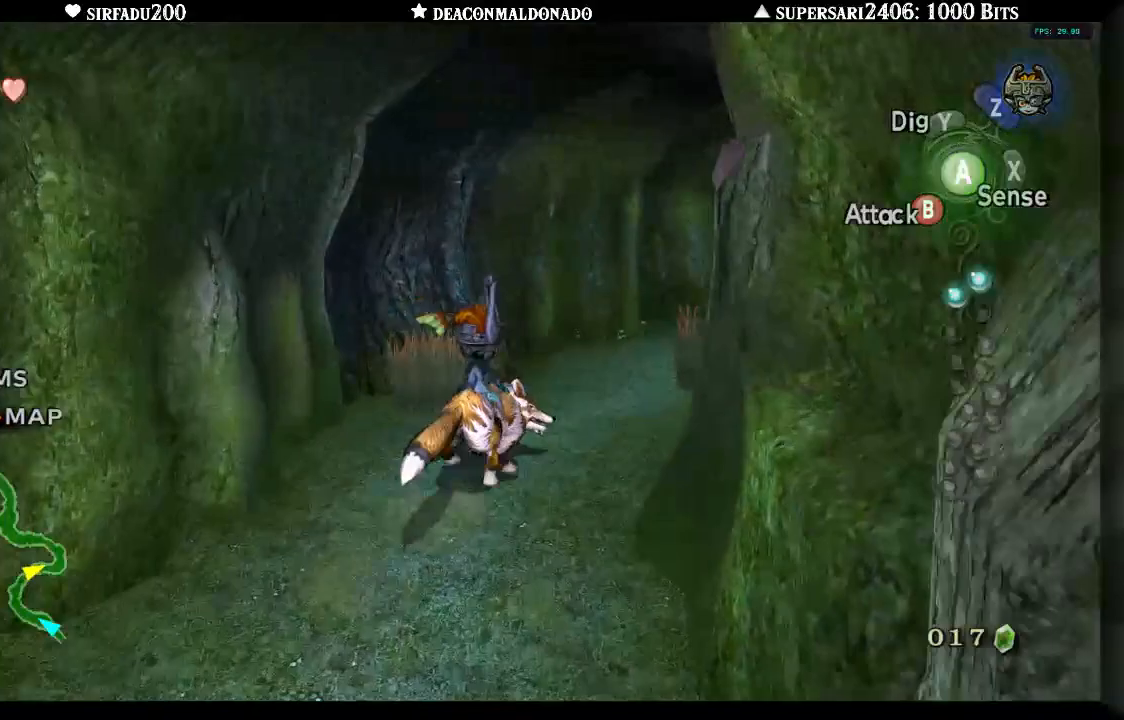
{"buttons": ["A"], "left_stick": "up-right", "right_stick": "center", "events": [[17, "A", "down"], [83, "A", "up"], [167, "A", "down"], [267, "A", "up"], [333, "A", "down"], [400, "A", "up"], [500, "A", "down"]]}
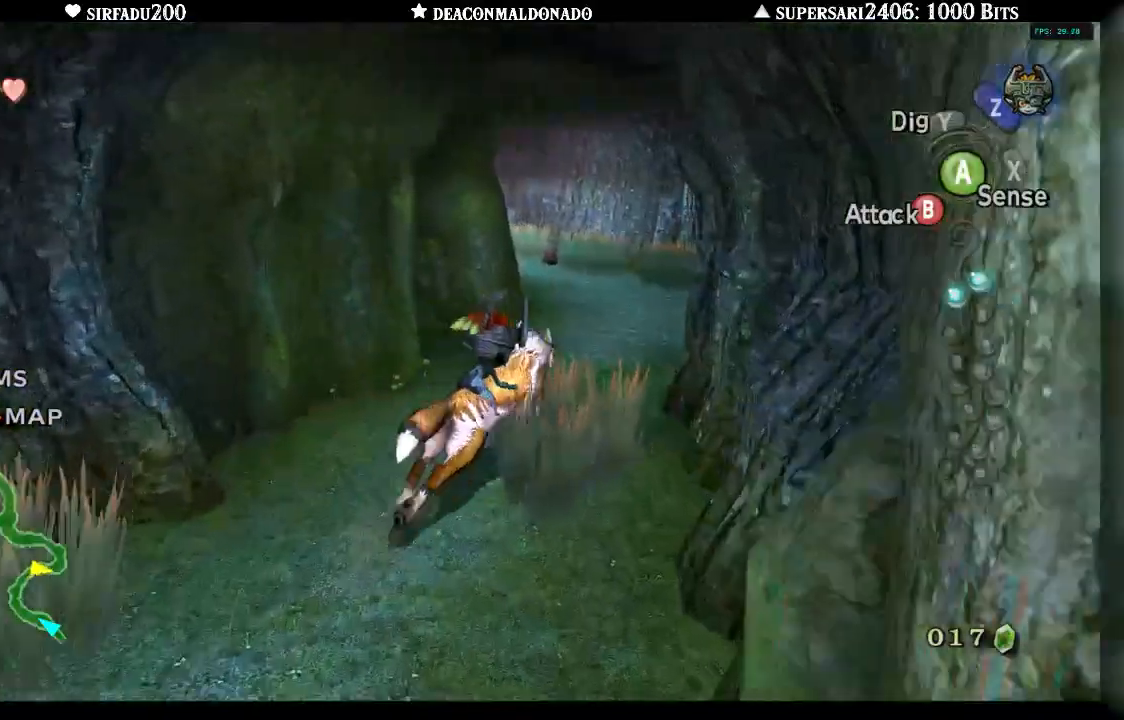
{"buttons": ["A"], "left_stick": "up", "right_stick": "center", "events": [[83, "A", "up"], [150, "A", "down"], [217, "A", "up"], [267, "left_stick", "up"], [300, "A", "down"], [367, "A", "up"], [450, "A", "down"]]}
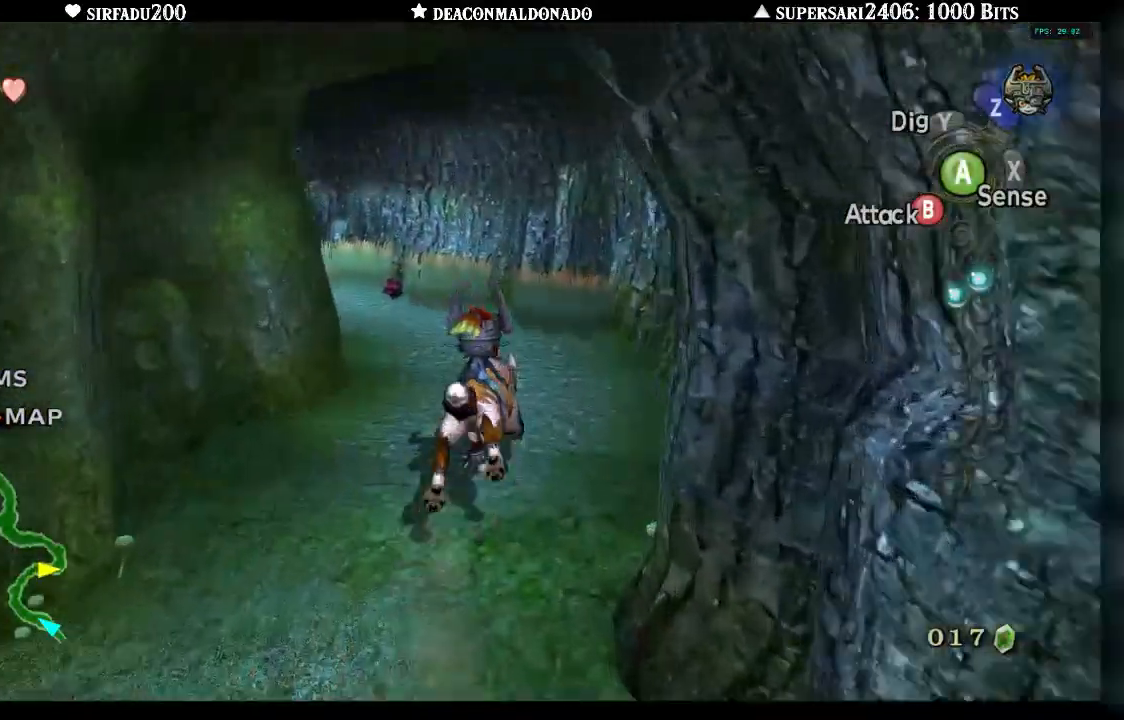
{"buttons": ["A"], "left_stick": "up-left", "right_stick": "center", "events": [[17, "A", "up"], [117, "A", "down"], [133, "left_stick", "up-left"], [200, "A", "up"], [283, "A", "down"], [350, "A", "up"], [433, "A", "down"]]}
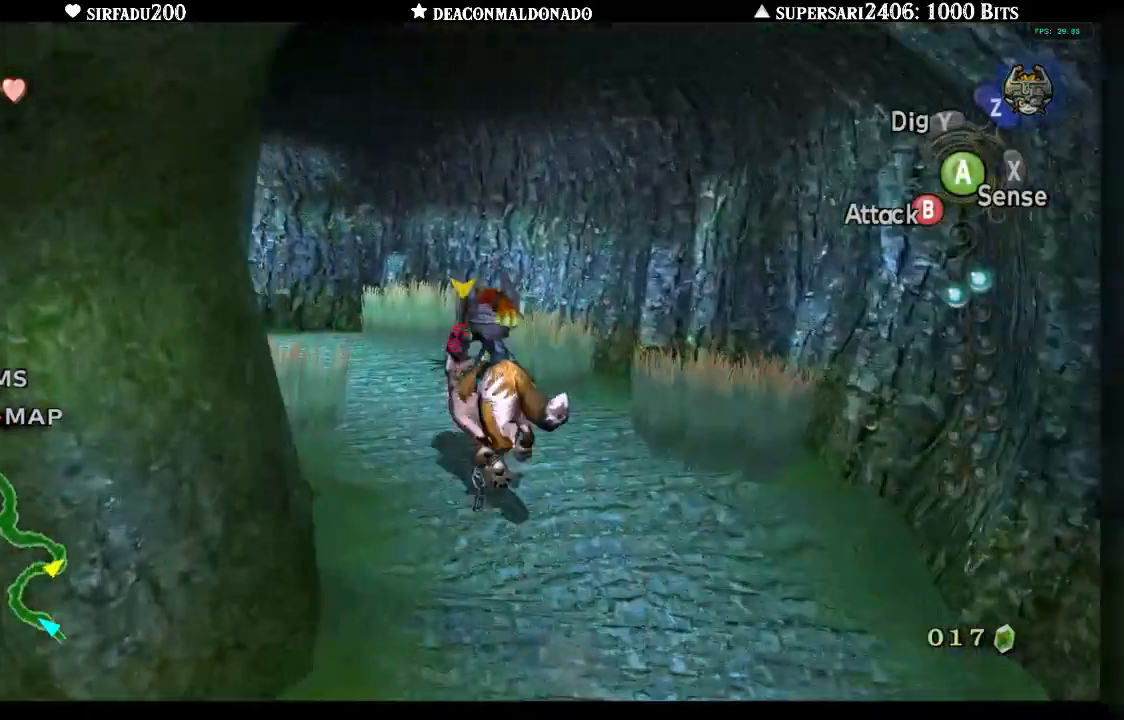
{"buttons": ["A"], "left_stick": "up-left", "right_stick": "center", "events": [[17, "A", "up"], [100, "A", "down"], [200, "A", "up"], [267, "A", "down"], [367, "A", "up"], [433, "A", "down"]]}
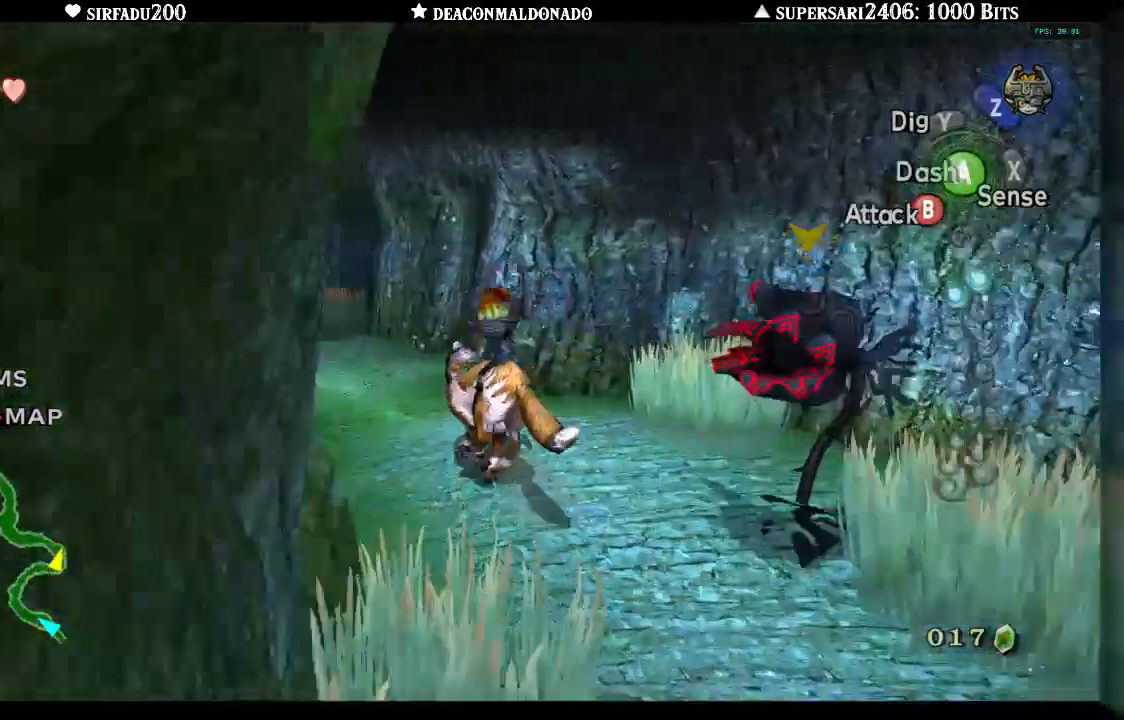
{"buttons": ["A"], "left_stick": "left", "right_stick": "center", "events": [[17, "A", "up"], [83, "A", "down"], [200, "A", "up"], [267, "A", "down"], [367, "A", "up"], [450, "A", "down"], [450, "left_stick", "left"]]}
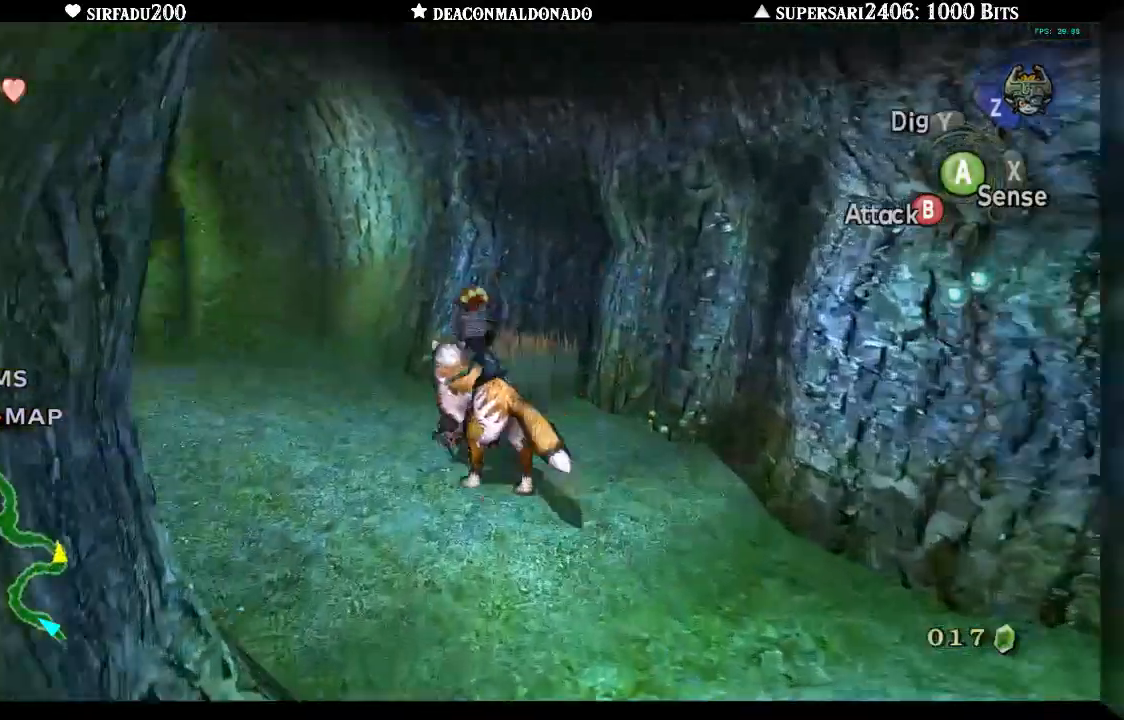
{"buttons": [], "left_stick": "up-left", "right_stick": "center", "events": [[33, "A", "up"], [150, "A", "down"], [183, "START", "down"], [217, "A", "up"], [217, "left_stick", "up-left"], [233, "START", "up"], [283, "START", "down"], [350, "START", "up"]]}
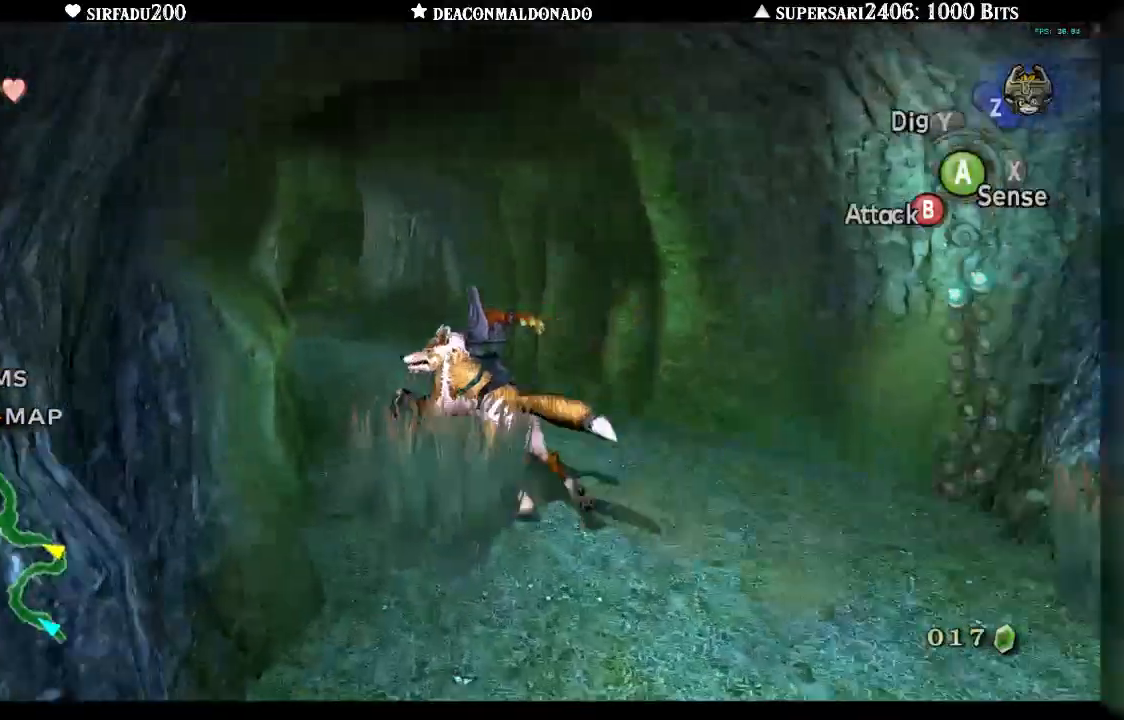
{"buttons": [], "left_stick": "up-left", "right_stick": "center", "events": [[83, "left_stick", "up"], [200, "A", "down"], [300, "A", "up"], [367, "A", "down"], [450, "A", "up"], [500, "left_stick", "up-left"]]}
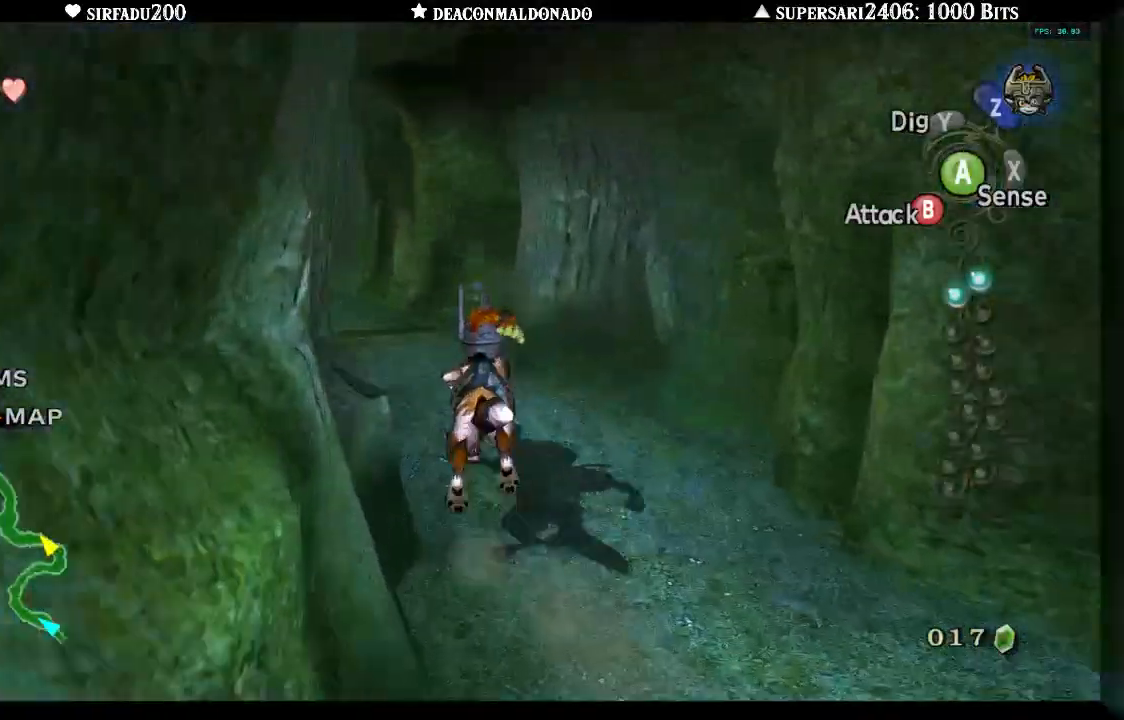
{"buttons": [], "left_stick": "up-left", "right_stick": "center"}
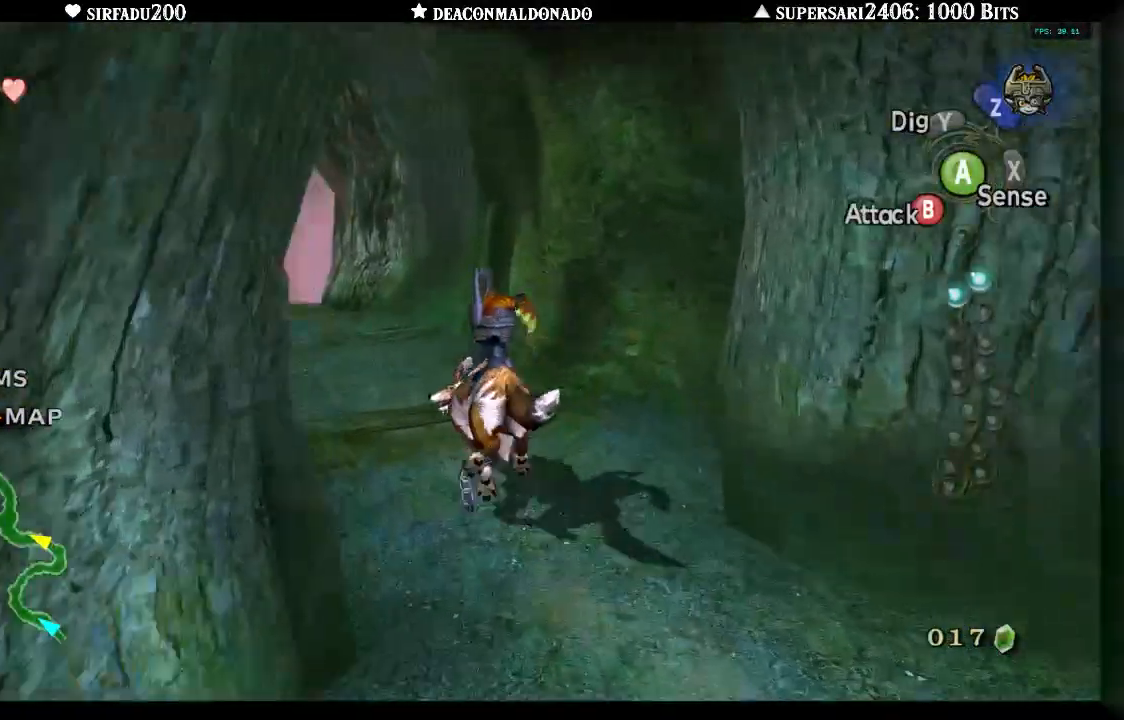
{"buttons": [], "left_stick": "up-left", "right_stick": "center", "events": [[17, "A", "down"], [117, "A", "up"], [183, "A", "down"], [283, "A", "up"], [350, "A", "down"], [433, "A", "up"]]}